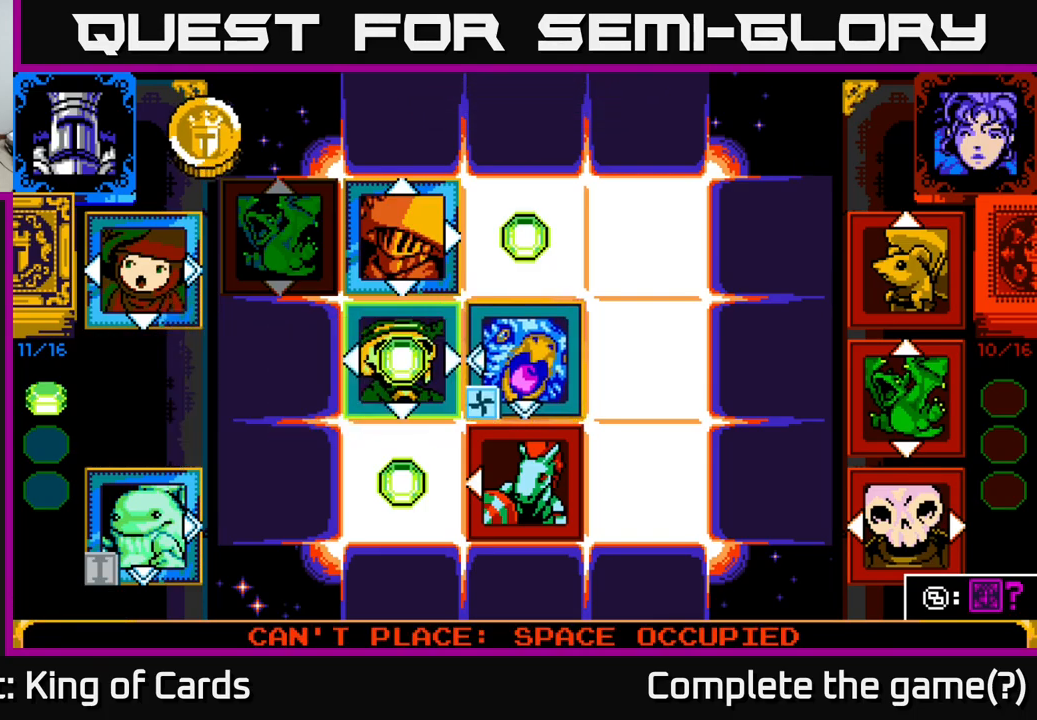
Gameplay with a controller (Xbox layout); each line is a JSON object with the inputs held at the frame after it. "events" lists button and stick changes between this image and that frame as [ms after this image, input, new state], when the widget could be followed in between.
{"buttons": [], "left_stick": "center", "right_stick": "center", "events": [[234, "DPAD_DOWN", "down"], [350, "DPAD_DOWN", "up"]]}
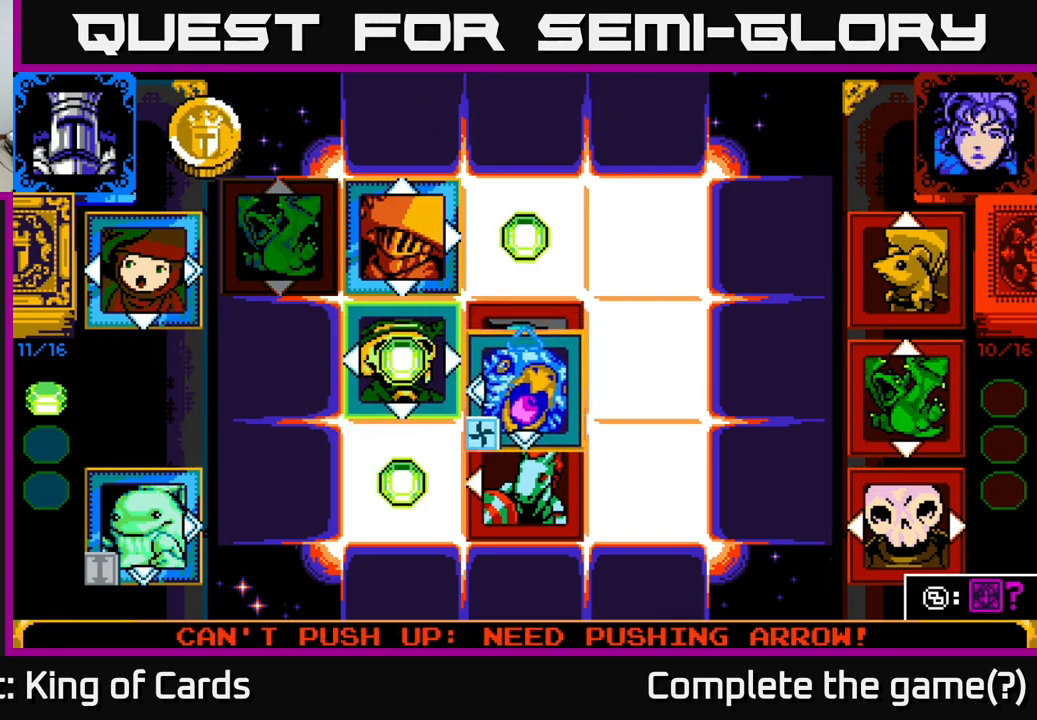
{"buttons": [], "left_stick": "center", "right_stick": "center", "events": []}
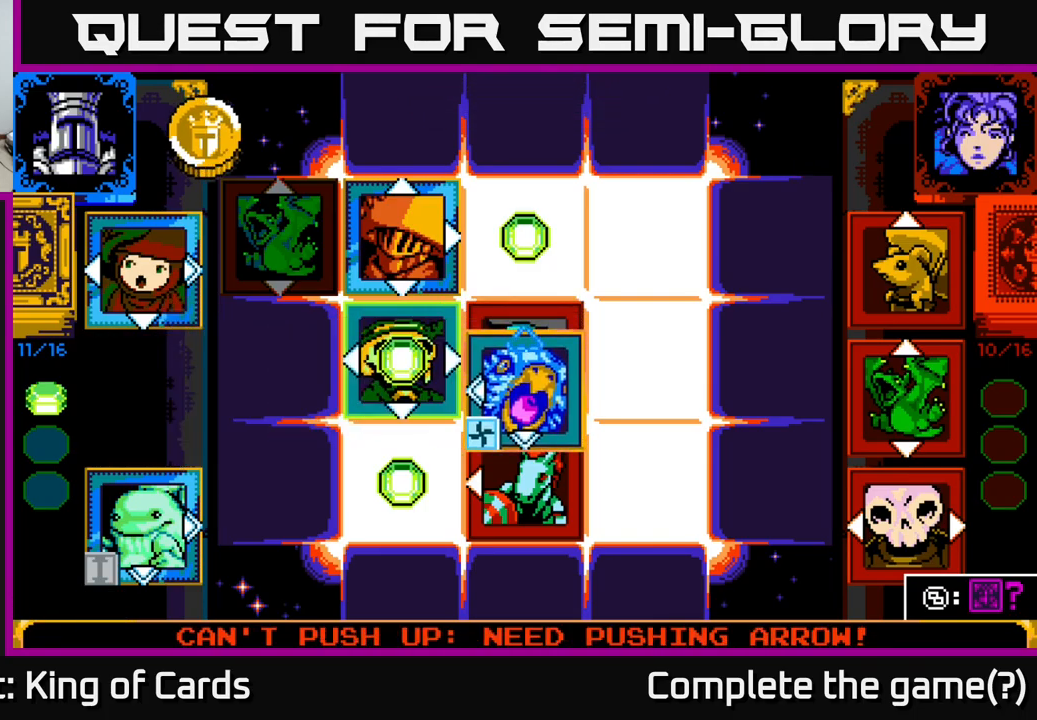
{"buttons": [], "left_stick": "center", "right_stick": "center", "events": [[250, "DPAD_DOWN", "down"], [367, "DPAD_DOWN", "up"]]}
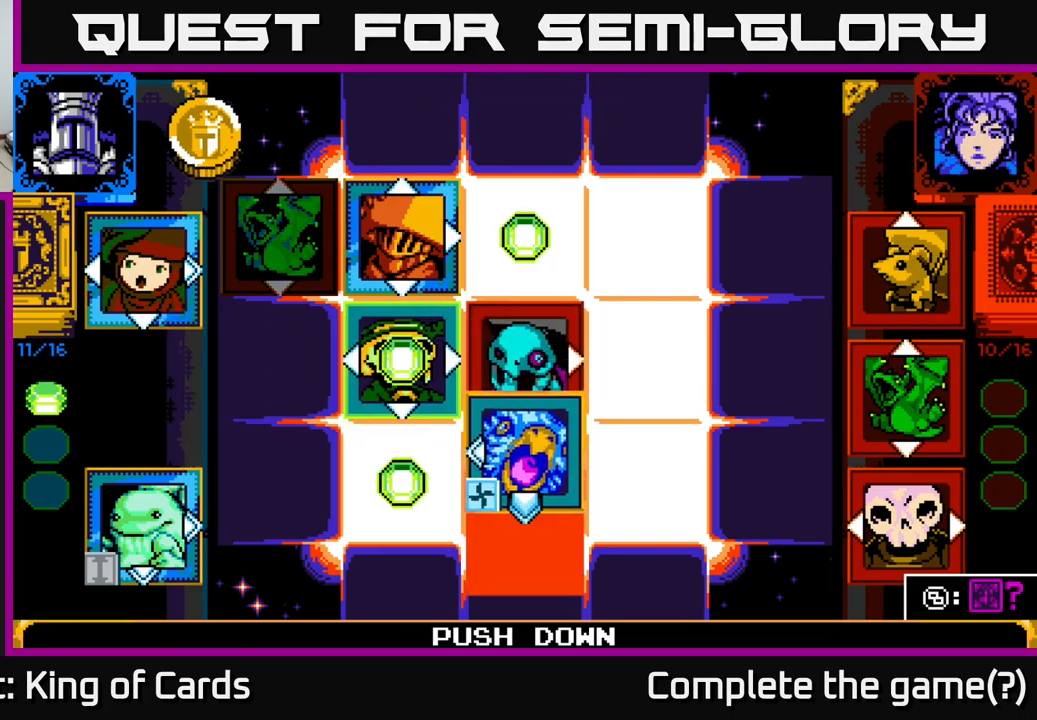
{"buttons": [], "left_stick": "center", "right_stick": "center", "events": [[234, "A", "down"], [367, "A", "up"]]}
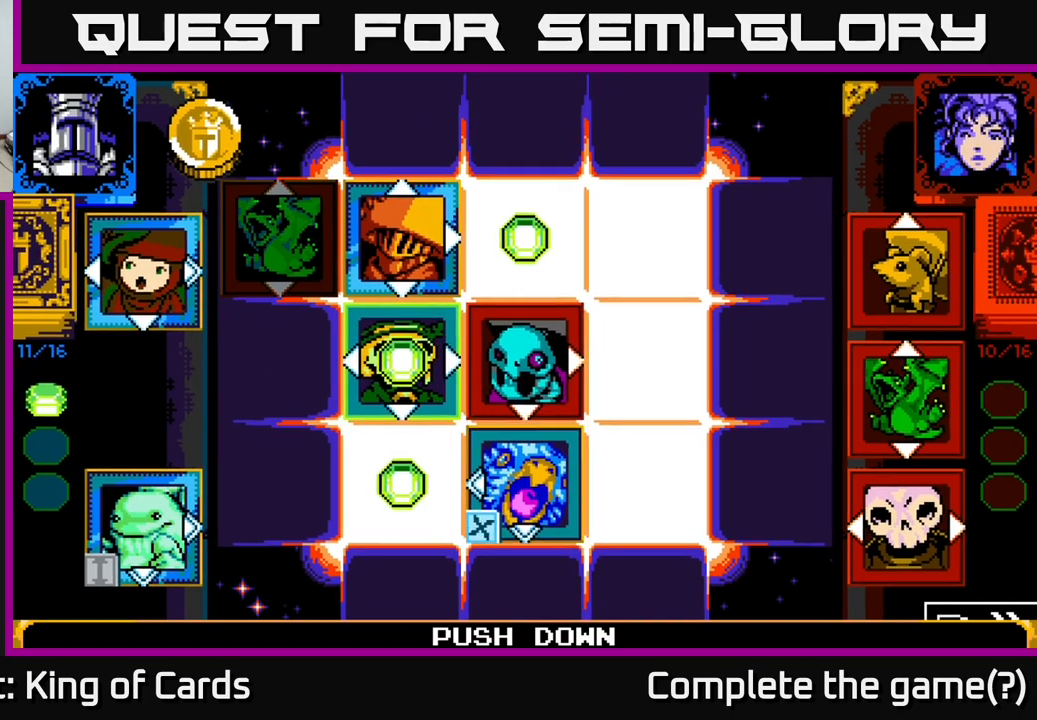
{"buttons": [], "left_stick": "center", "right_stick": "center", "events": []}
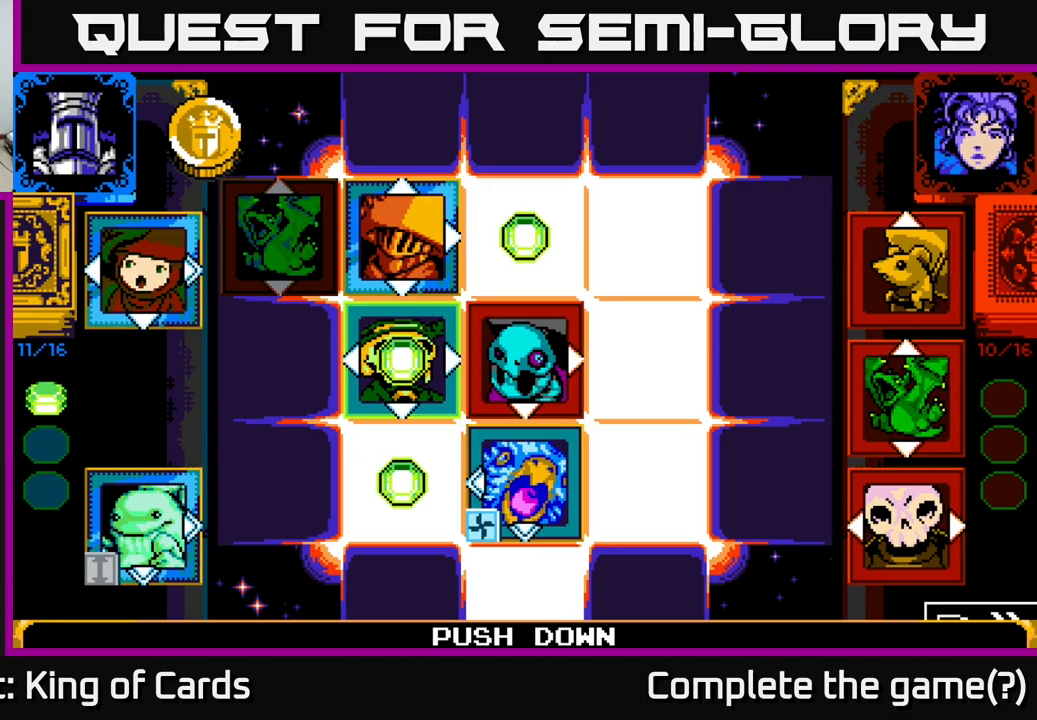
{"buttons": [], "left_stick": "center", "right_stick": "center", "events": []}
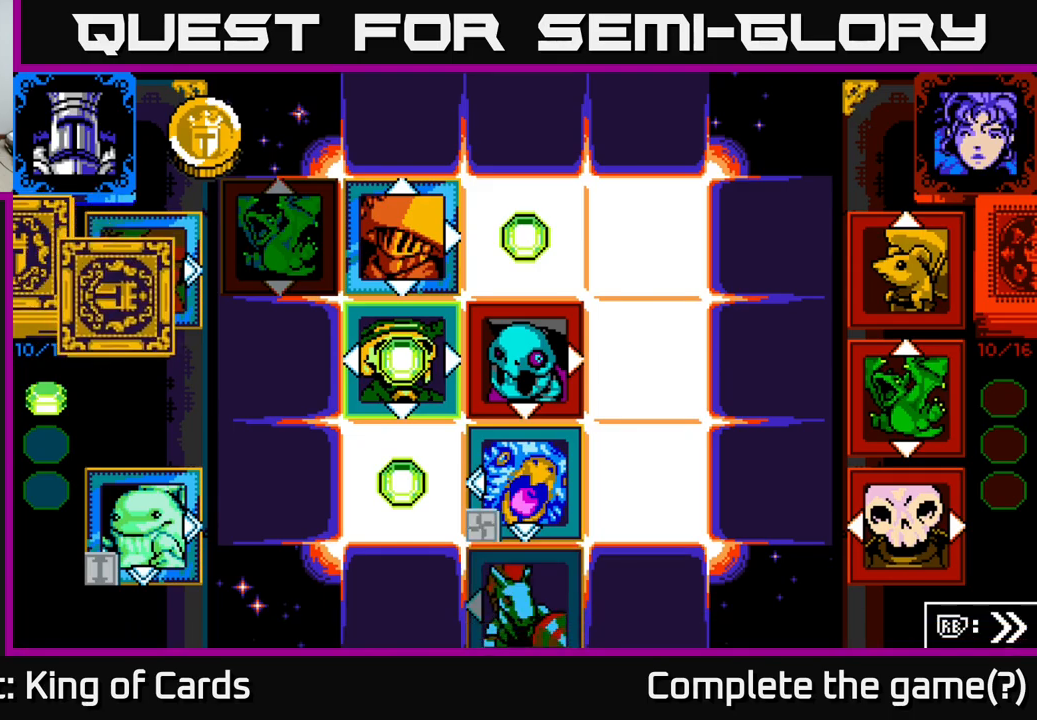
{"buttons": [], "left_stick": "center", "right_stick": "center", "events": []}
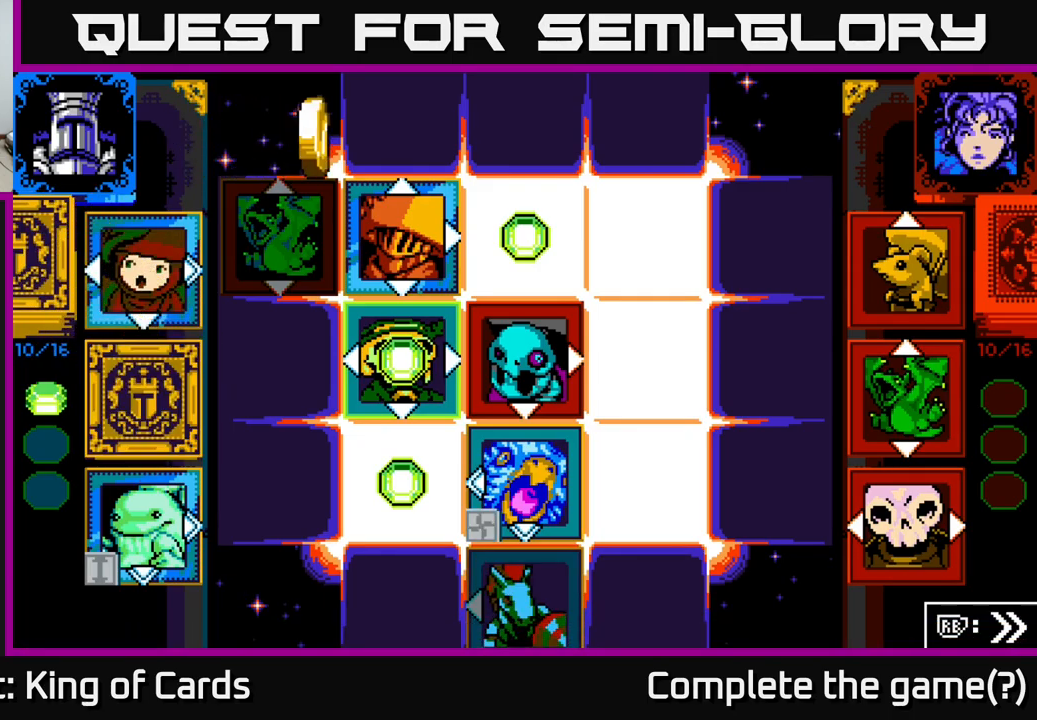
{"buttons": [], "left_stick": "center", "right_stick": "center", "events": []}
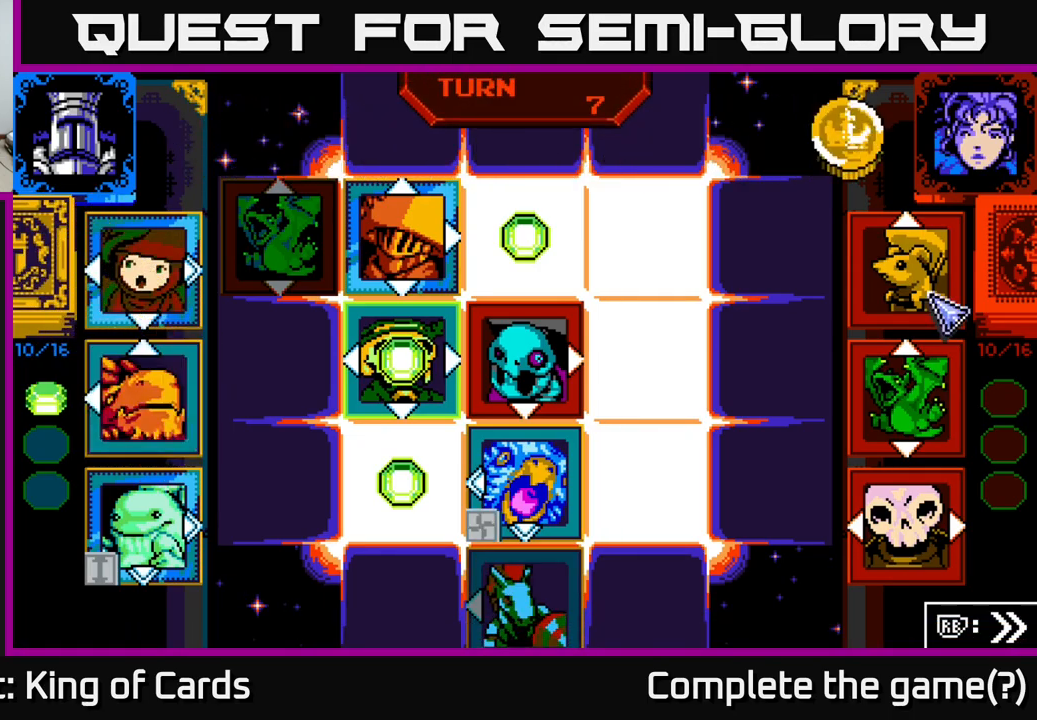
{"buttons": [], "left_stick": "center", "right_stick": "center", "events": []}
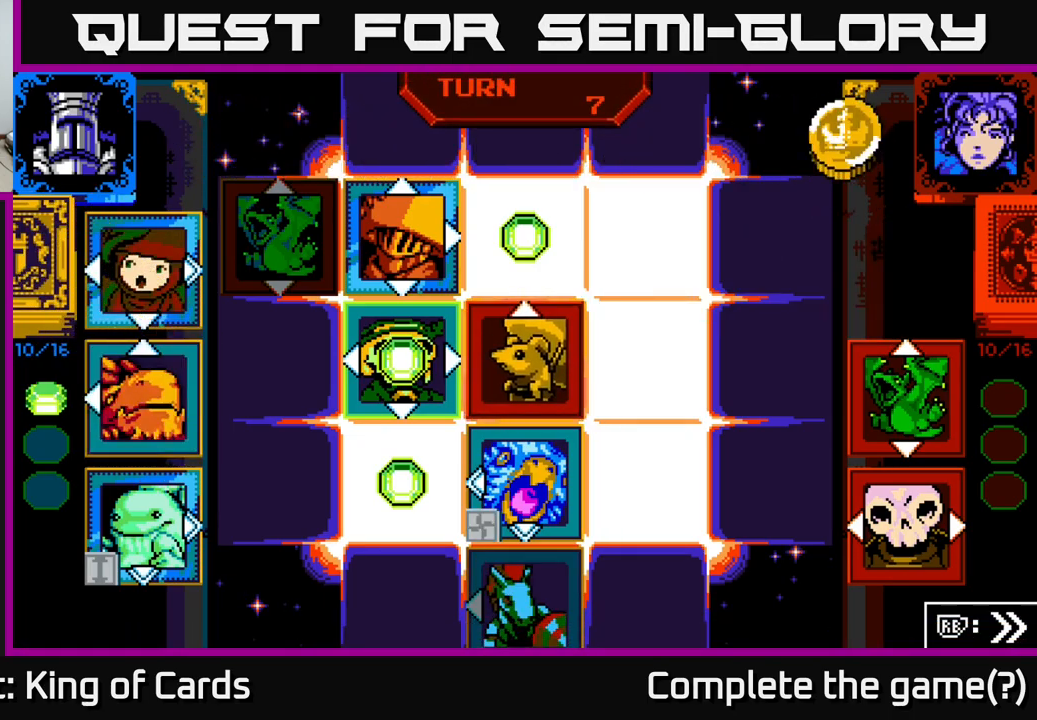
{"buttons": [], "left_stick": "center", "right_stick": "center", "events": []}
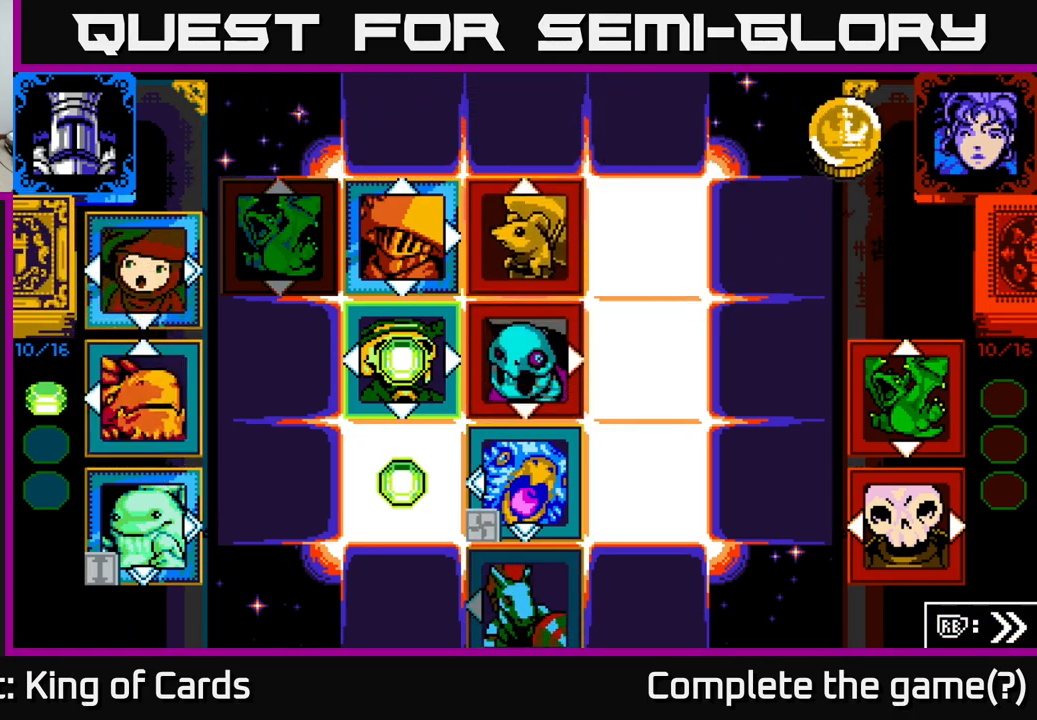
{"buttons": [], "left_stick": "center", "right_stick": "center", "events": []}
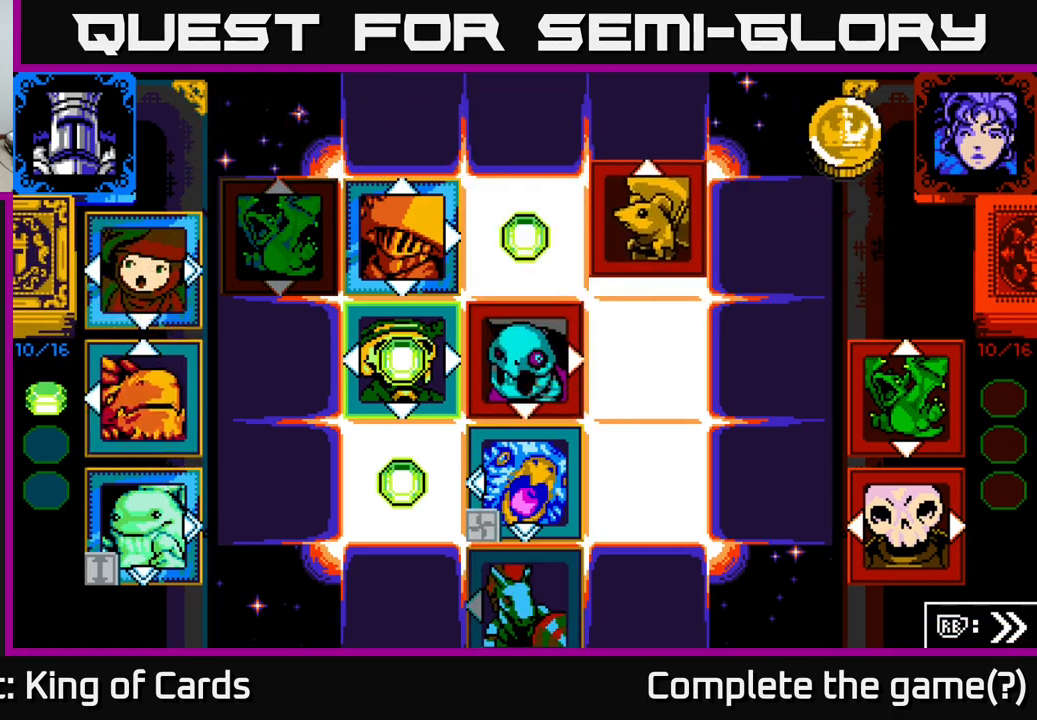
{"buttons": [], "left_stick": "center", "right_stick": "center", "events": []}
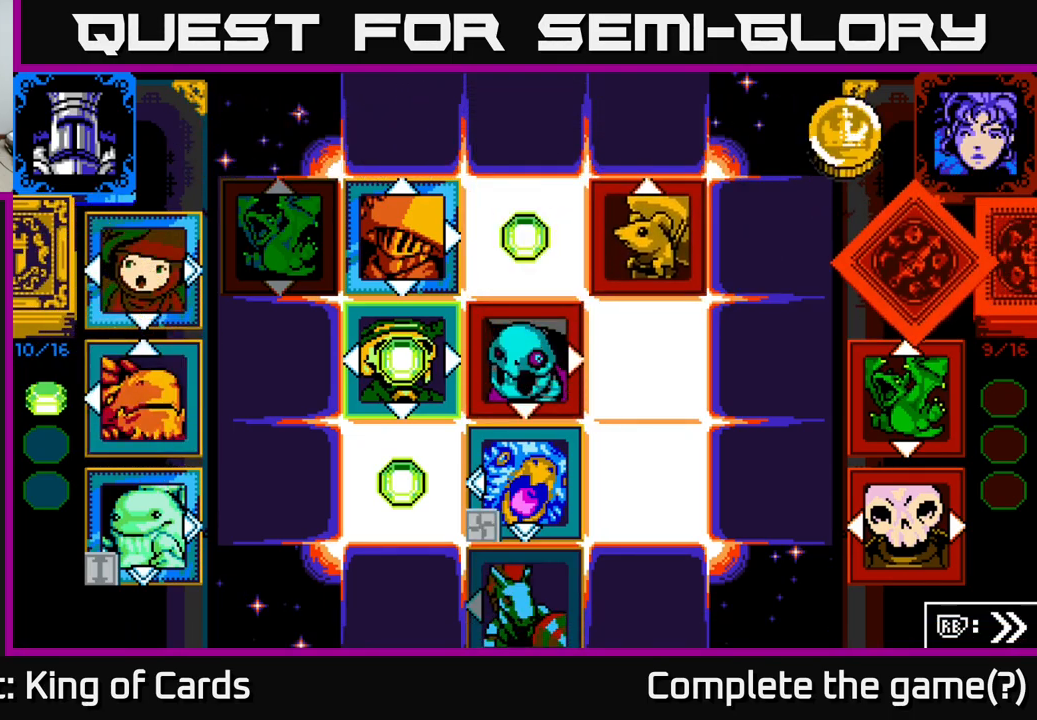
{"buttons": [], "left_stick": "center", "right_stick": "center", "events": []}
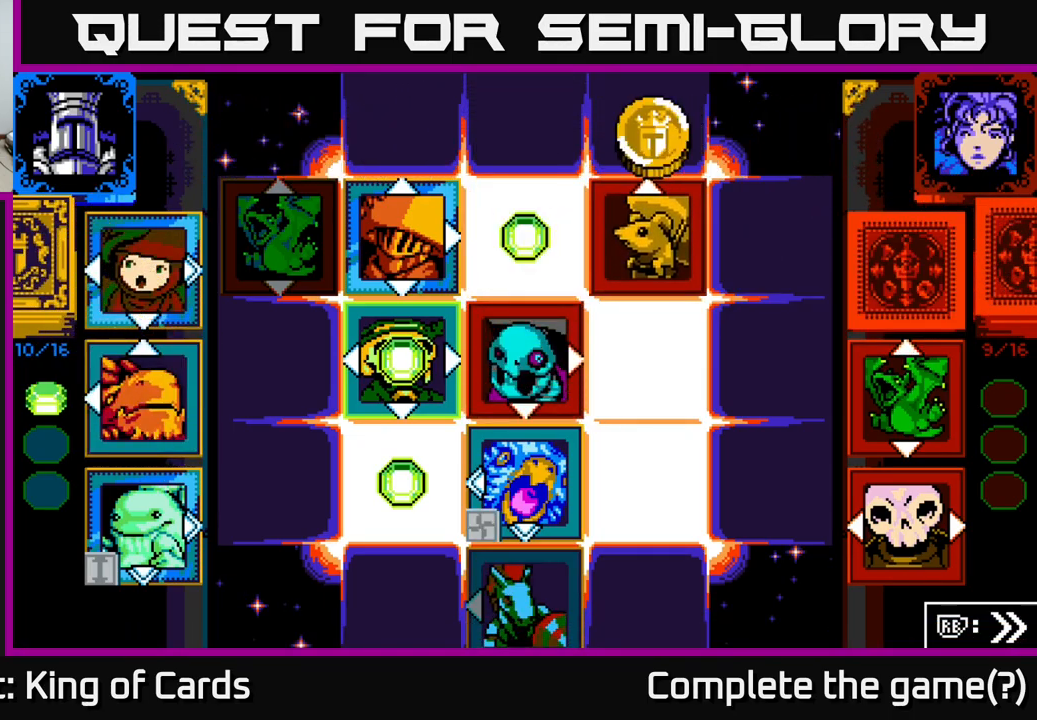
{"buttons": [], "left_stick": "center", "right_stick": "center", "events": [[166, "DPAD_LEFT", "down"], [300, "DPAD_LEFT", "up"]]}
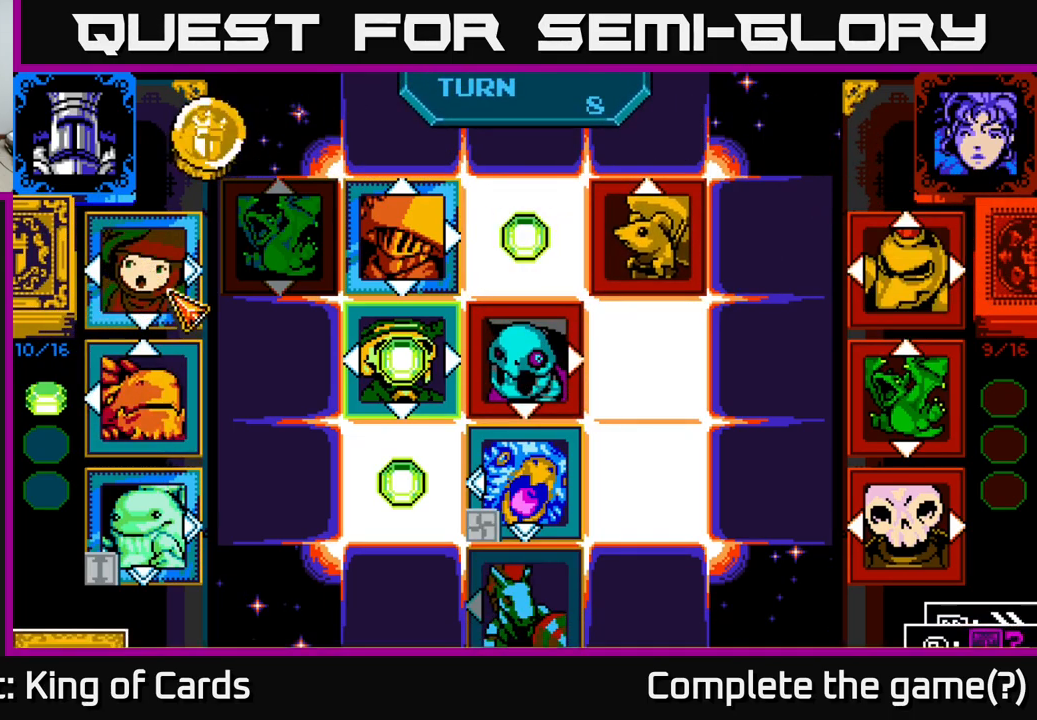
{"buttons": [], "left_stick": "center", "right_stick": "center", "events": [[150, "DPAD_LEFT", "down"], [266, "DPAD_LEFT", "up"]]}
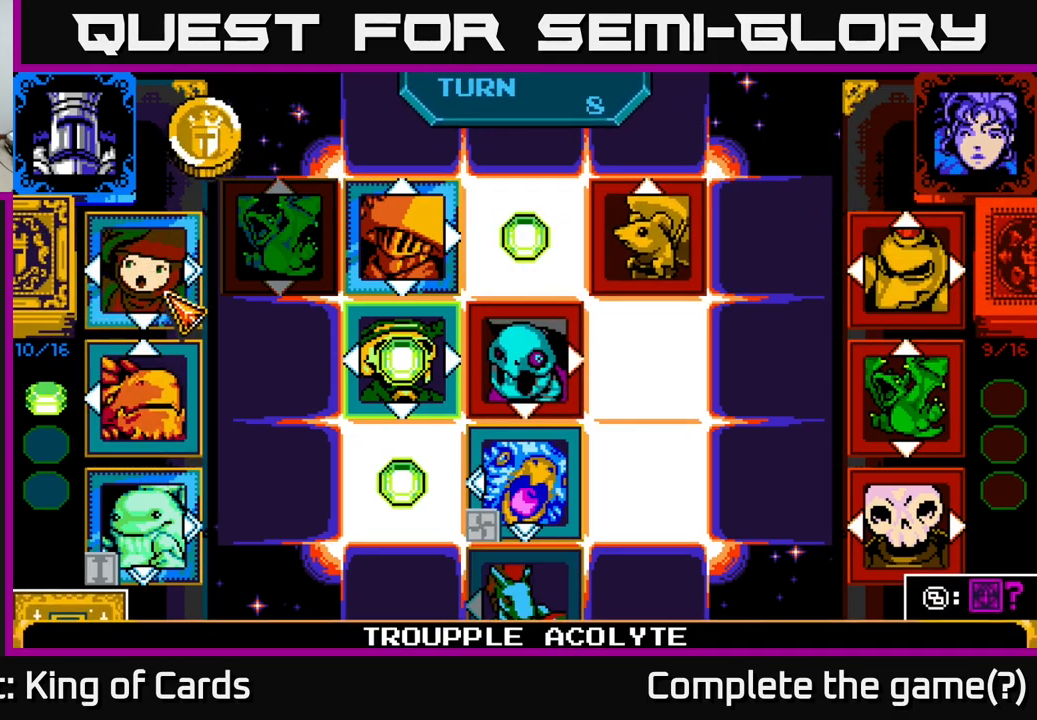
{"buttons": [], "left_stick": "center", "right_stick": "center", "events": [[233, "DPAD_LEFT", "down"], [333, "DPAD_LEFT", "up"]]}
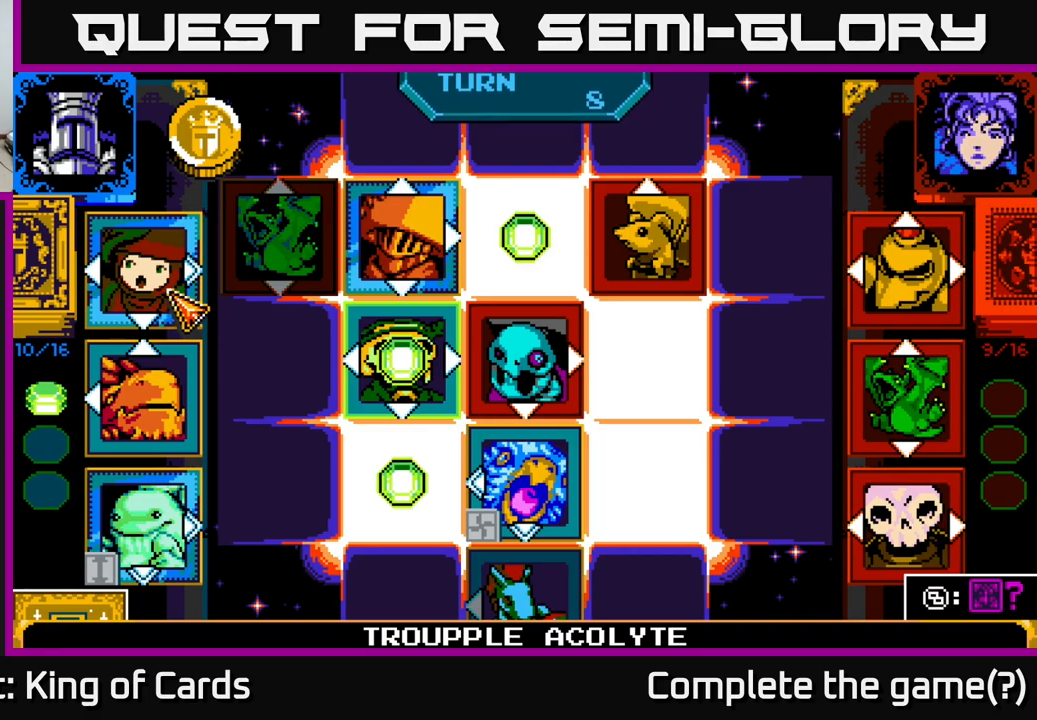
{"buttons": [], "left_stick": "center", "right_stick": "center", "events": [[33, "DPAD_DOWN", "down"], [183, "DPAD_DOWN", "up"]]}
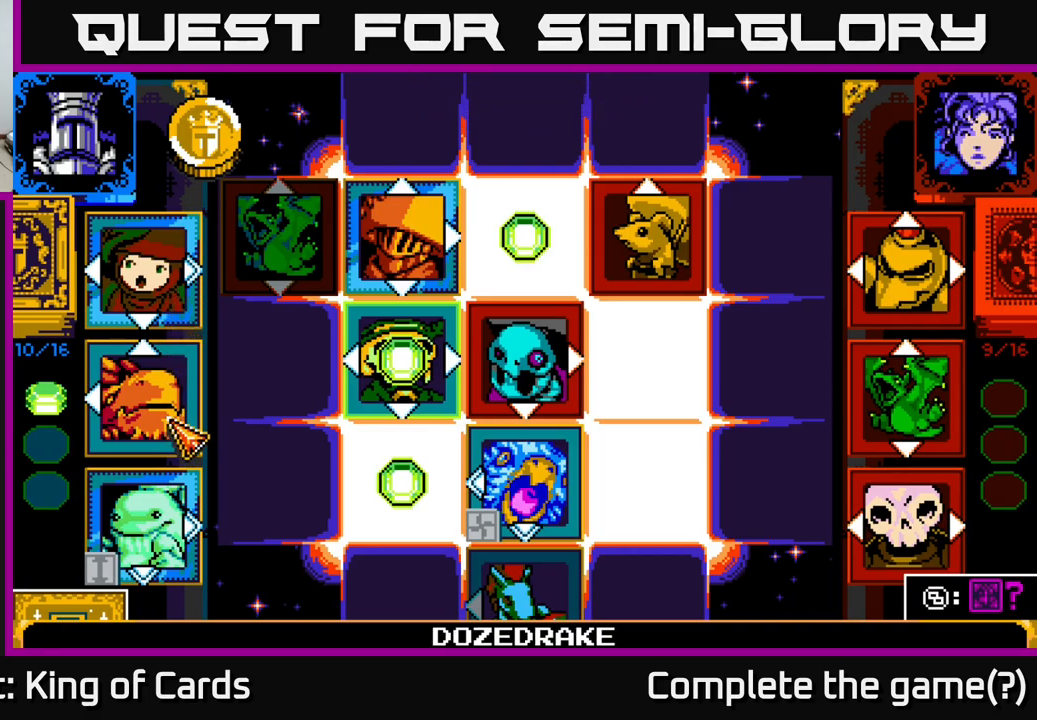
{"buttons": [], "left_stick": "center", "right_stick": "center", "events": [[217, "A", "down"], [350, "A", "up"]]}
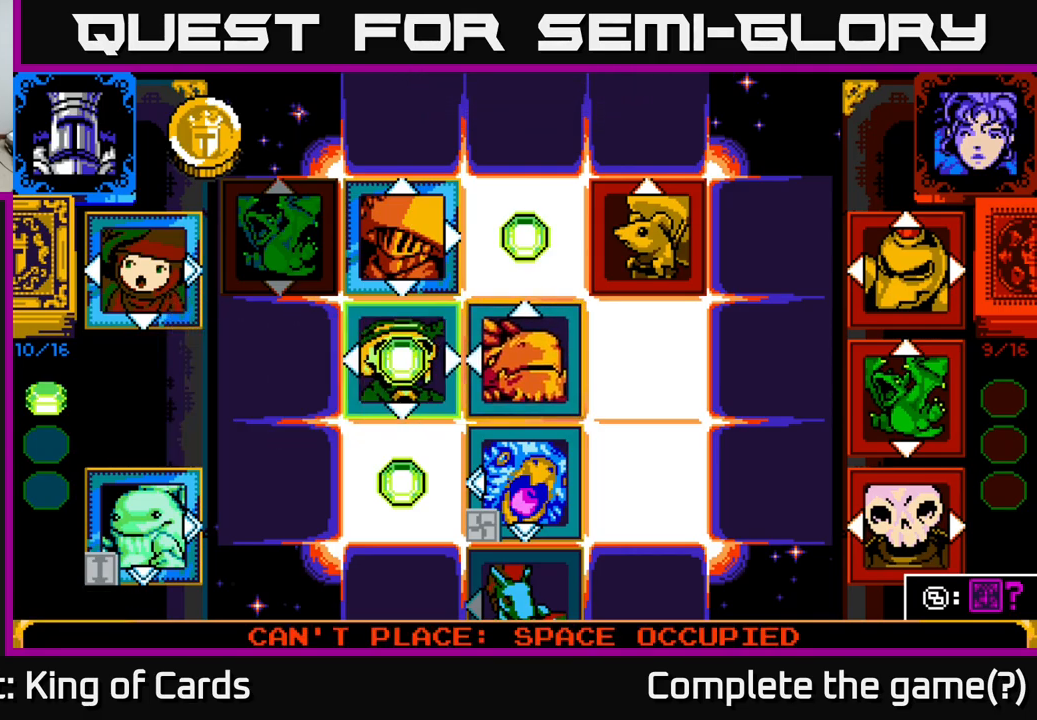
{"buttons": ["DPAD_DOWN"], "left_stick": "center", "right_stick": "center", "events": [[150, "DPAD_DOWN", "down"], [267, "DPAD_DOWN", "up"], [450, "DPAD_DOWN", "down"]]}
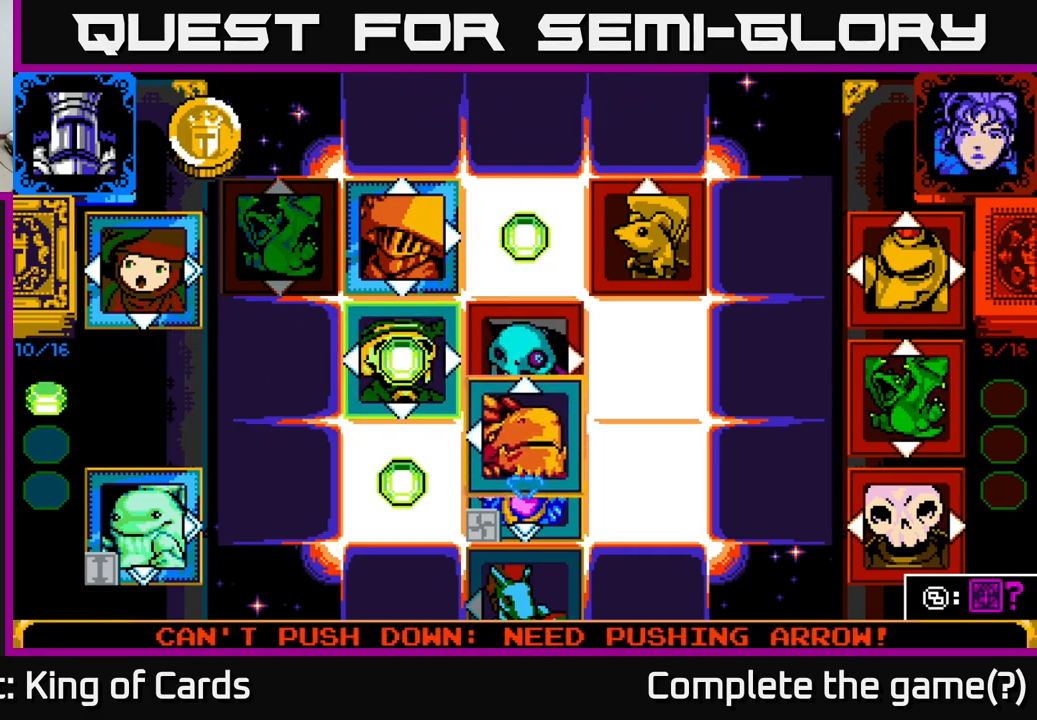
{"buttons": [], "left_stick": "center", "right_stick": "center", "events": [[67, "DPAD_DOWN", "up"], [333, "DPAD_RIGHT", "down"], [483, "DPAD_RIGHT", "up"]]}
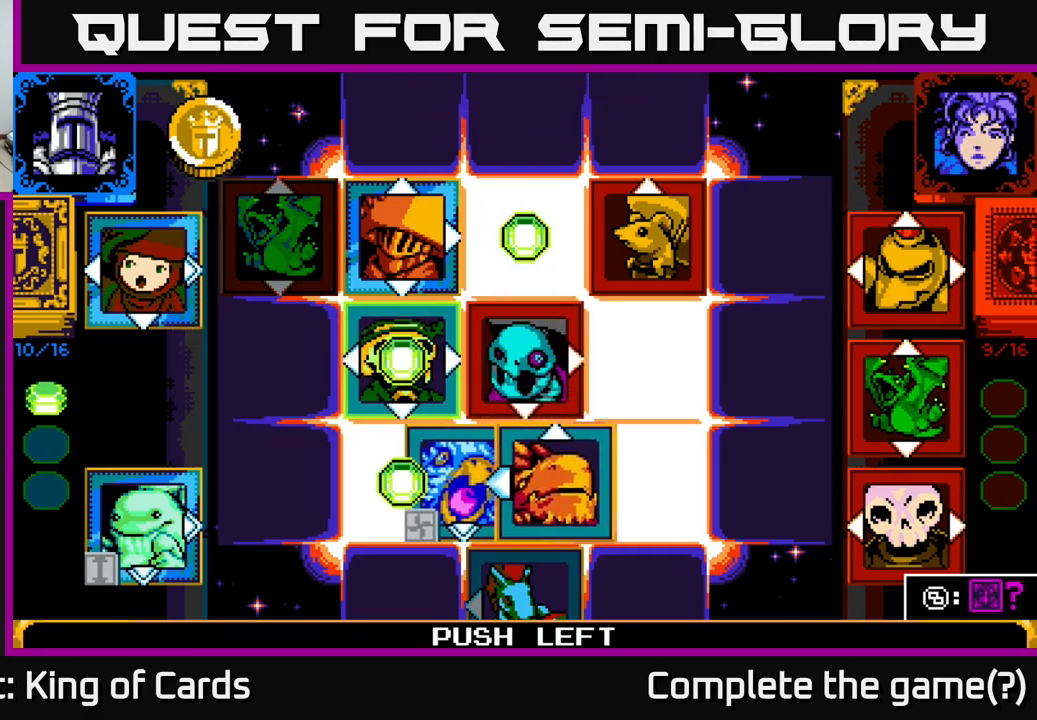
{"buttons": [], "left_stick": "center", "right_stick": "center", "events": []}
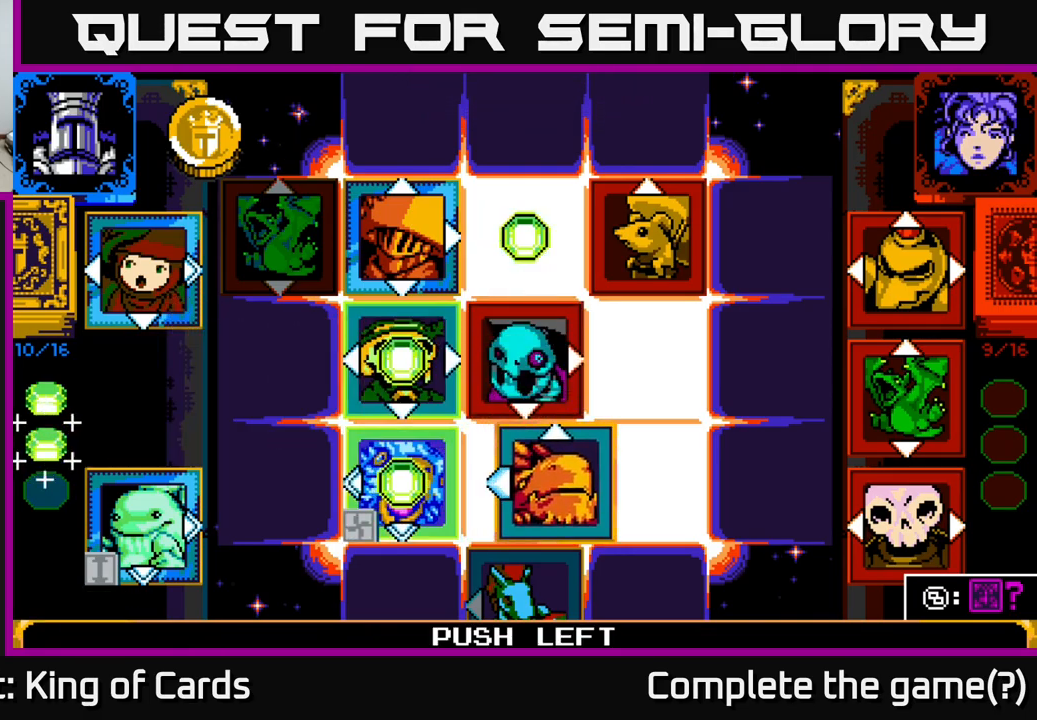
{"buttons": ["A"], "left_stick": "center", "right_stick": "center", "events": [[450, "A", "down"]]}
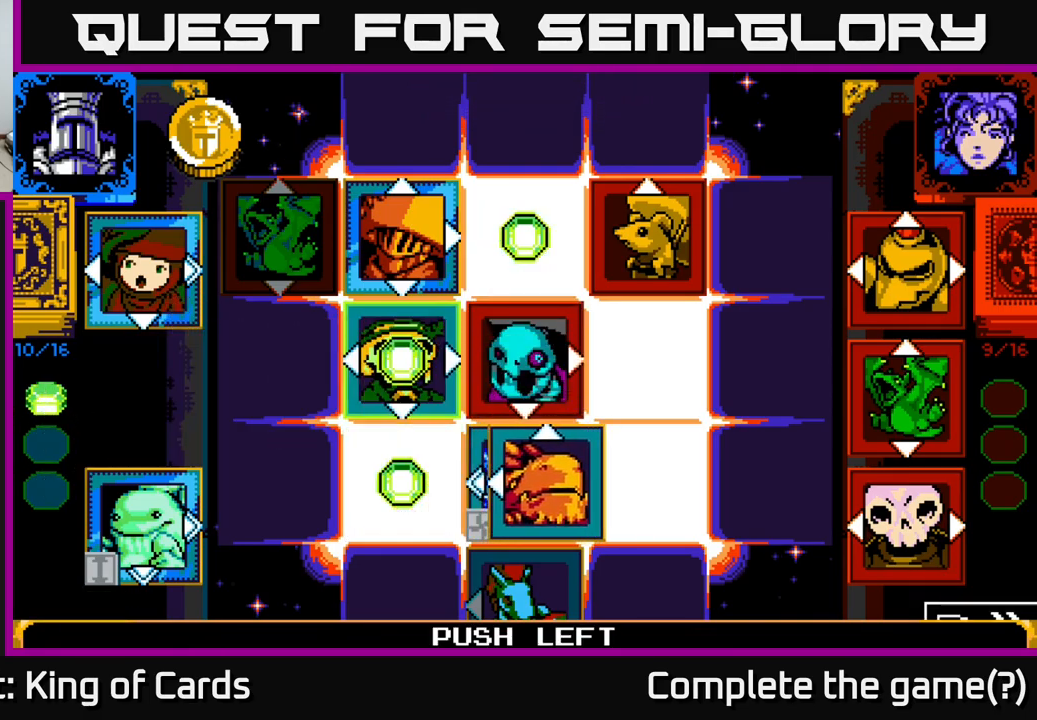
{"buttons": [], "left_stick": "center", "right_stick": "center", "events": [[100, "A", "up"]]}